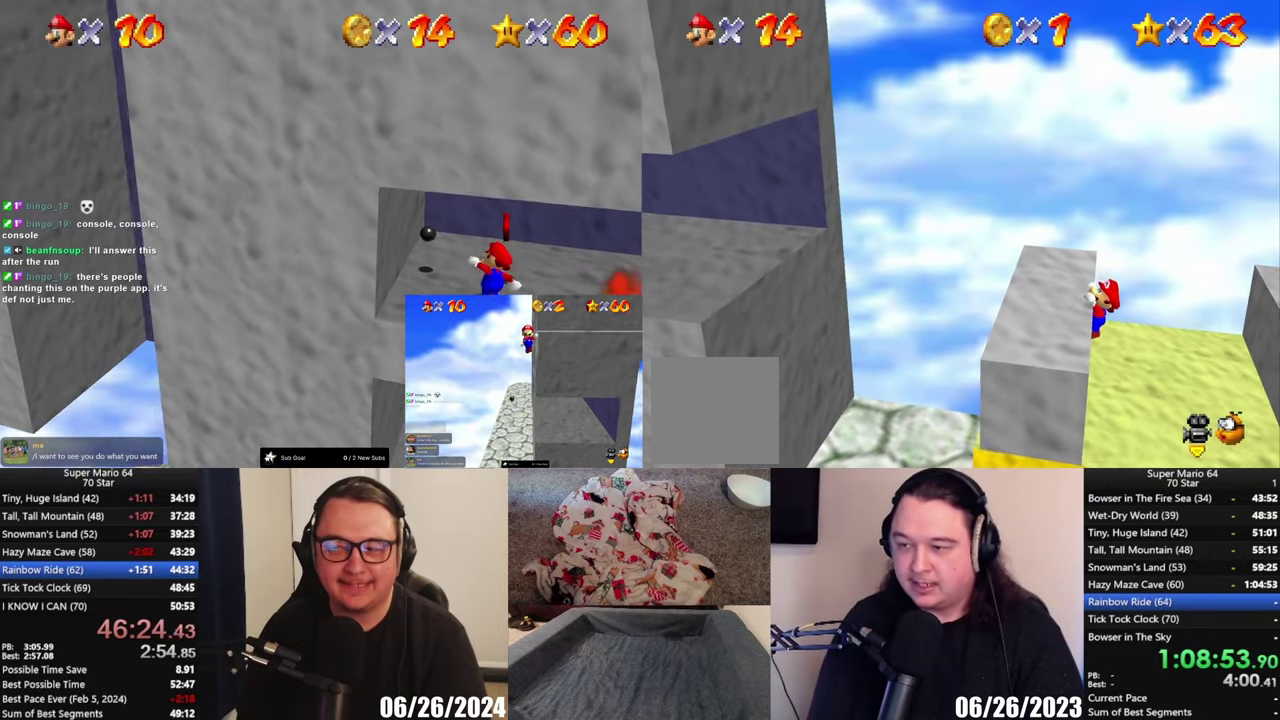
Gameplay with a controller (Xbox layout); each line is a JSON object with the inputs held at the frame after it. "events" lists button and stick changes between this image and that frame as [ms after this image, input, new state], when the widget could be followed in between. Not read: L1.
{"buttons": [], "left_stick": "center", "right_stick": "center", "events": [[50, "A", "down"], [83, "left_stick", "left"], [200, "A", "up"], [200, "left_stick", "center"]]}
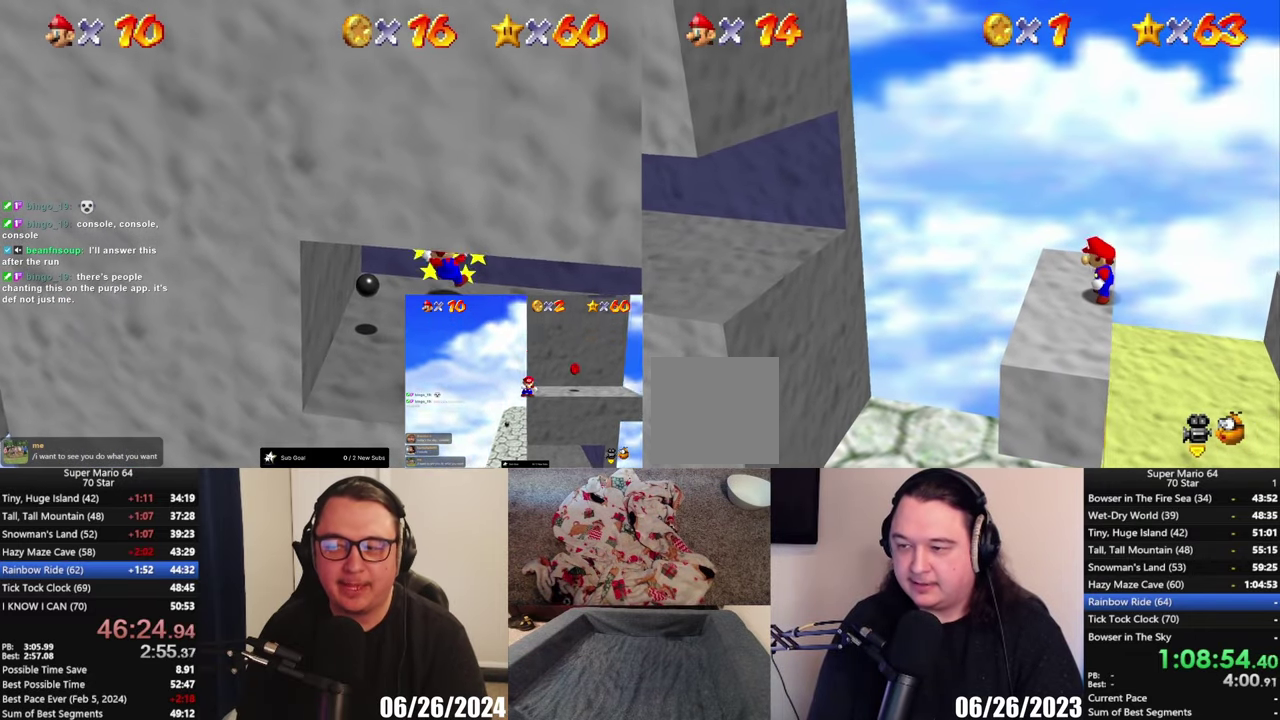
{"buttons": ["A"], "left_stick": "center", "right_stick": "center", "events": [[67, "L2", "down"], [383, "A", "down"], [467, "L2", "up"]]}
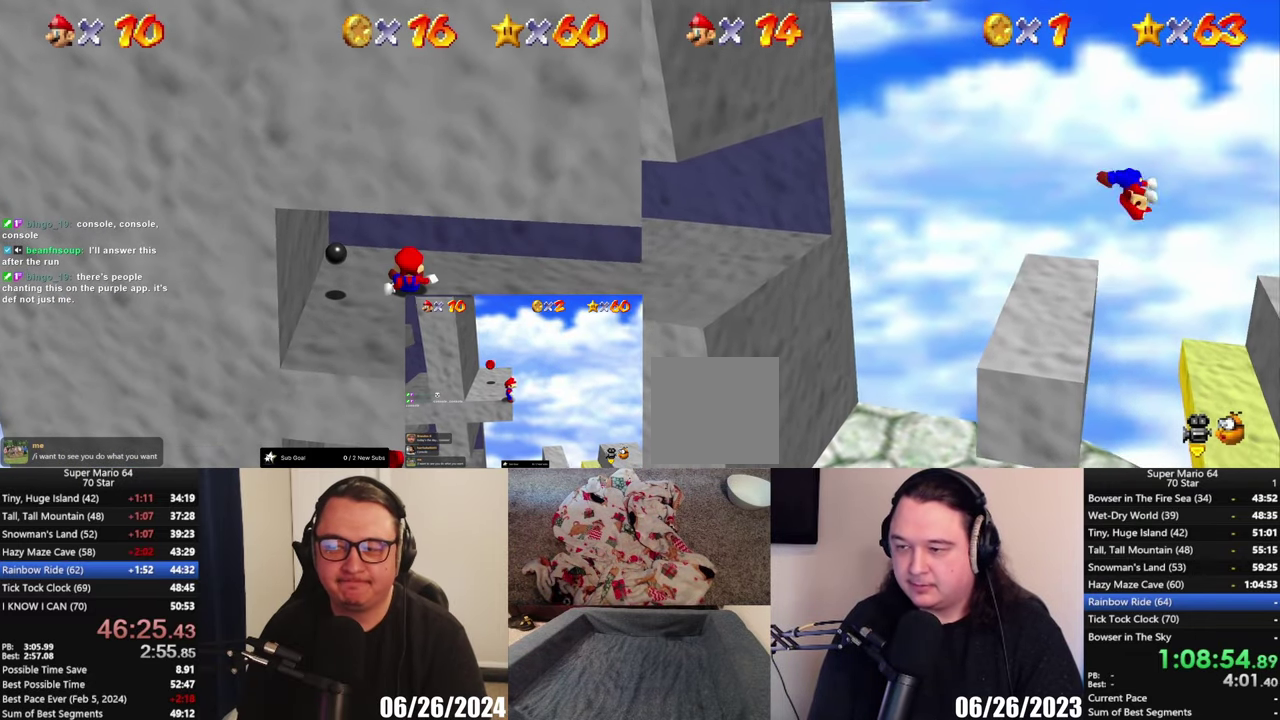
{"buttons": [], "left_stick": "down-right", "right_stick": "center", "events": [[33, "left_stick", "down-right"], [67, "A", "up"]]}
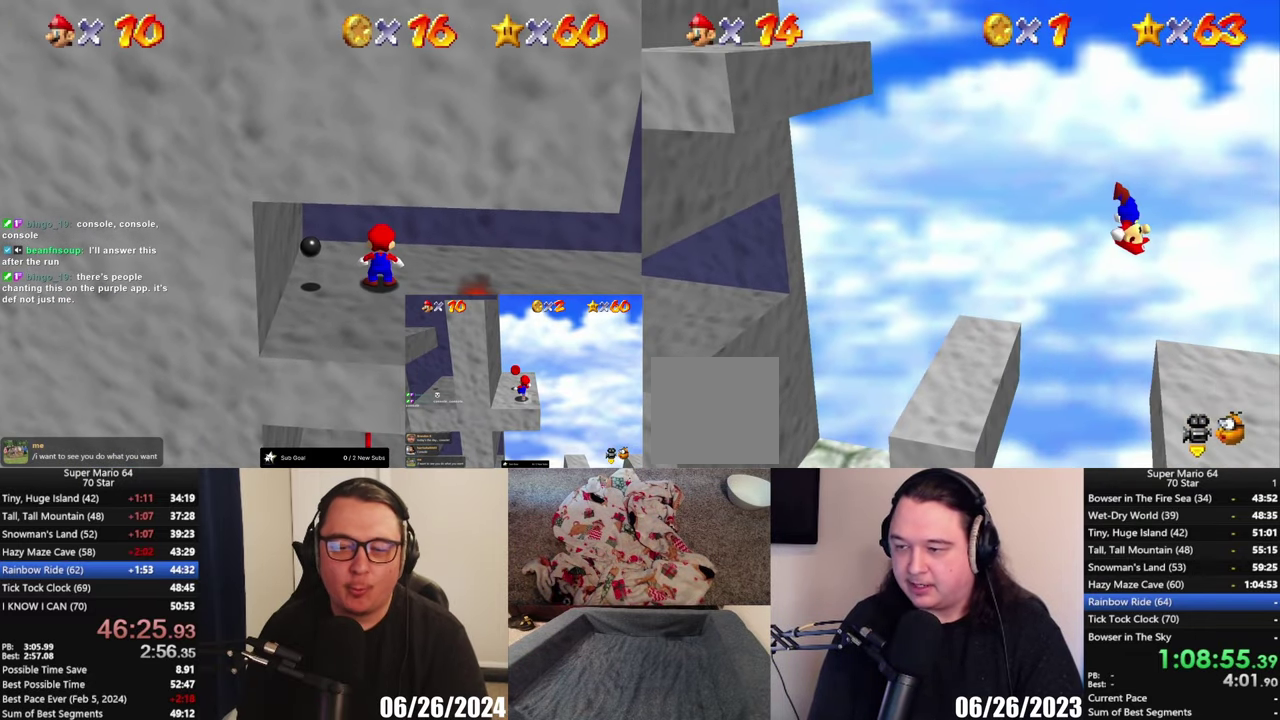
{"buttons": [], "left_stick": "down-right", "right_stick": "center", "events": []}
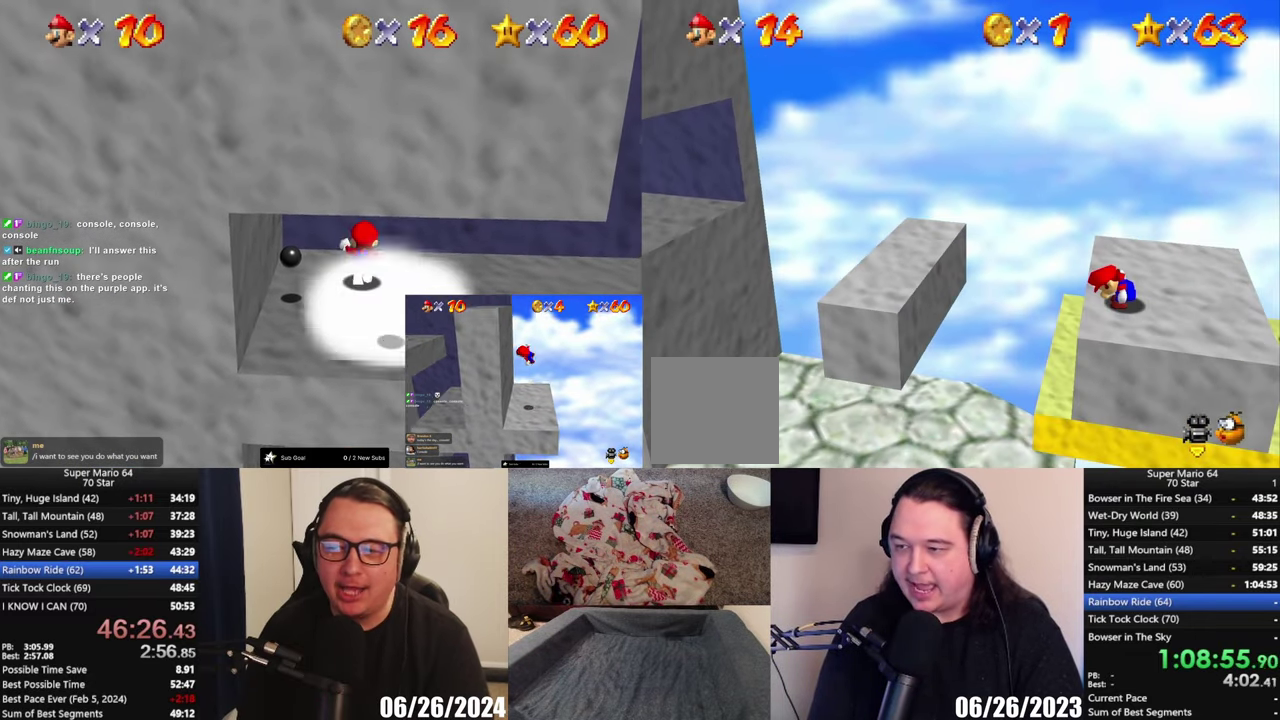
{"buttons": [], "left_stick": "center", "right_stick": "center", "events": [[17, "left_stick", "center"]]}
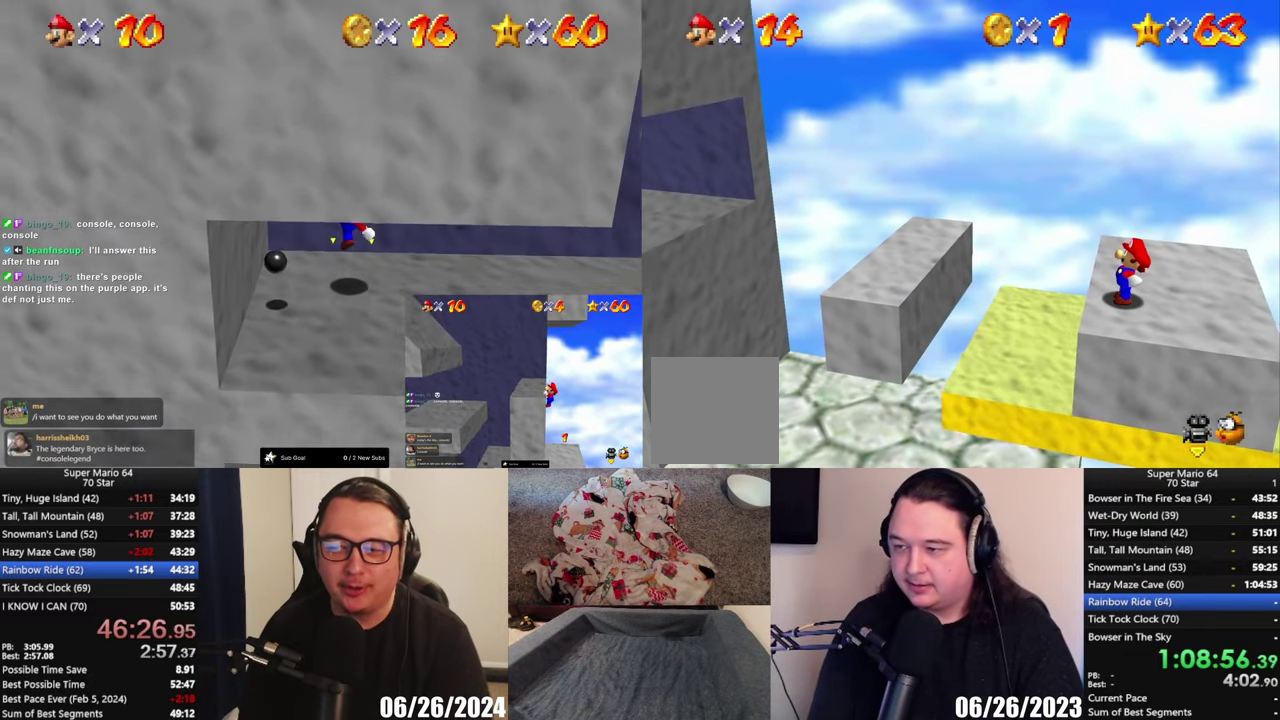
{"buttons": ["A"], "left_stick": "right", "right_stick": "center", "events": [[317, "A", "down"], [433, "left_stick", "right"]]}
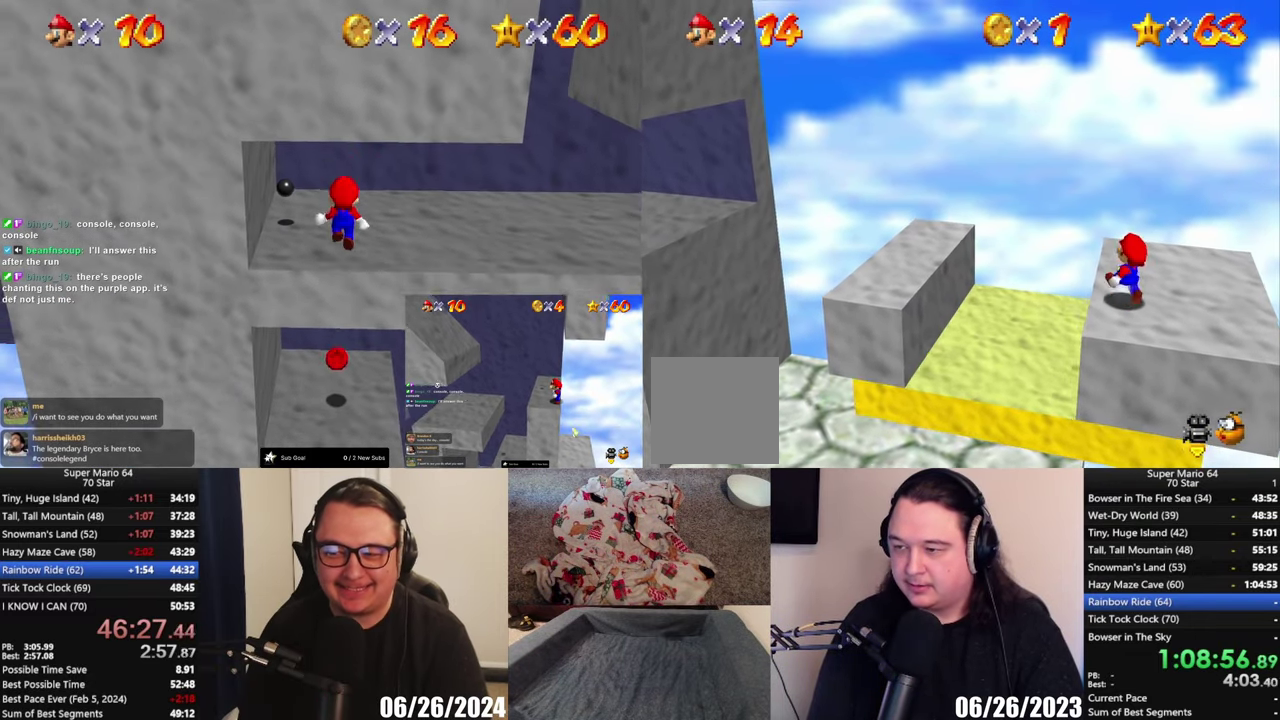
{"buttons": ["A"], "left_stick": "center", "right_stick": "center", "events": [[100, "A", "up"], [100, "left_stick", "center"], [367, "A", "down"]]}
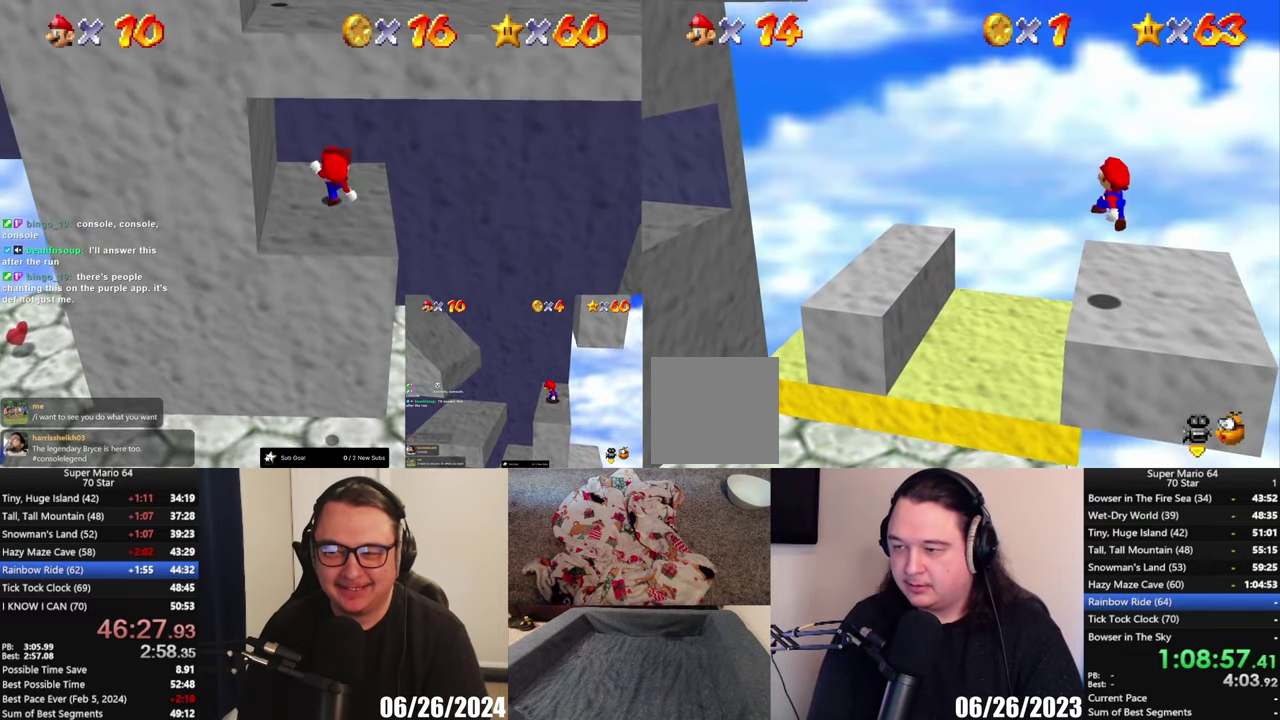
{"buttons": ["A"], "left_stick": "right", "right_stick": "center", "events": [[33, "left_stick", "right"]]}
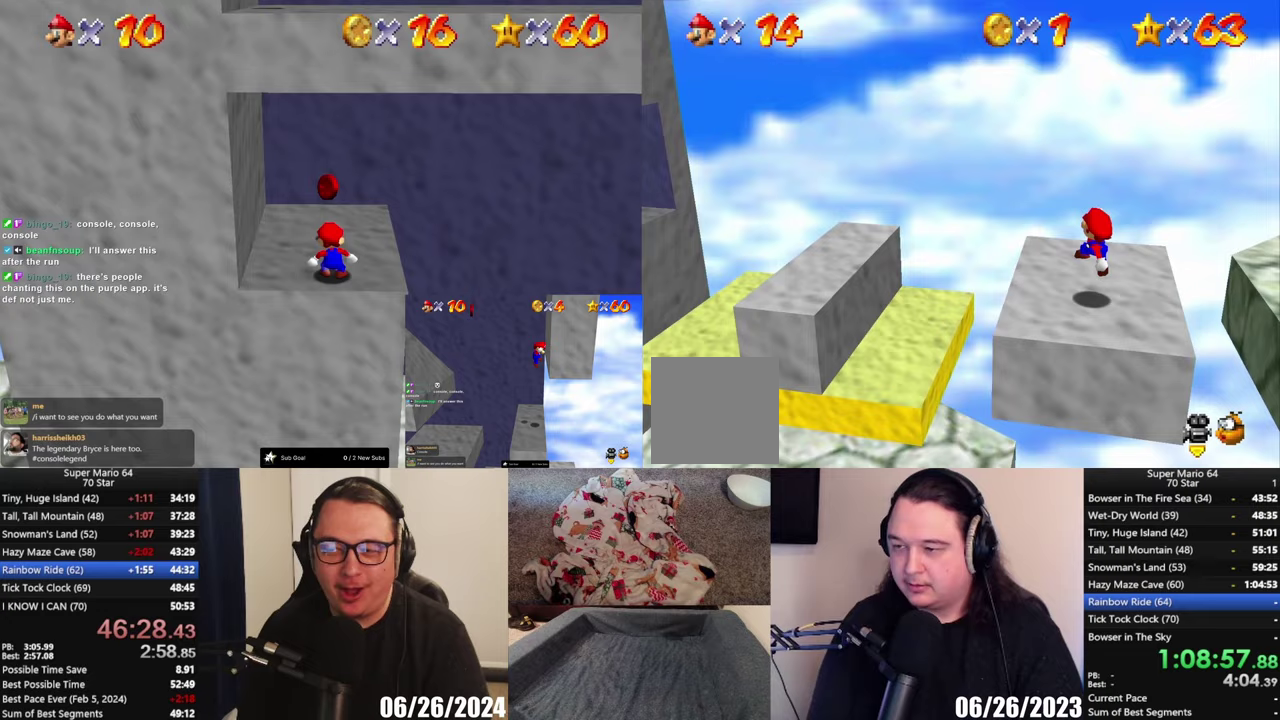
{"buttons": [], "left_stick": "center", "right_stick": "center", "events": [[167, "A", "up"], [267, "left_stick", "center"]]}
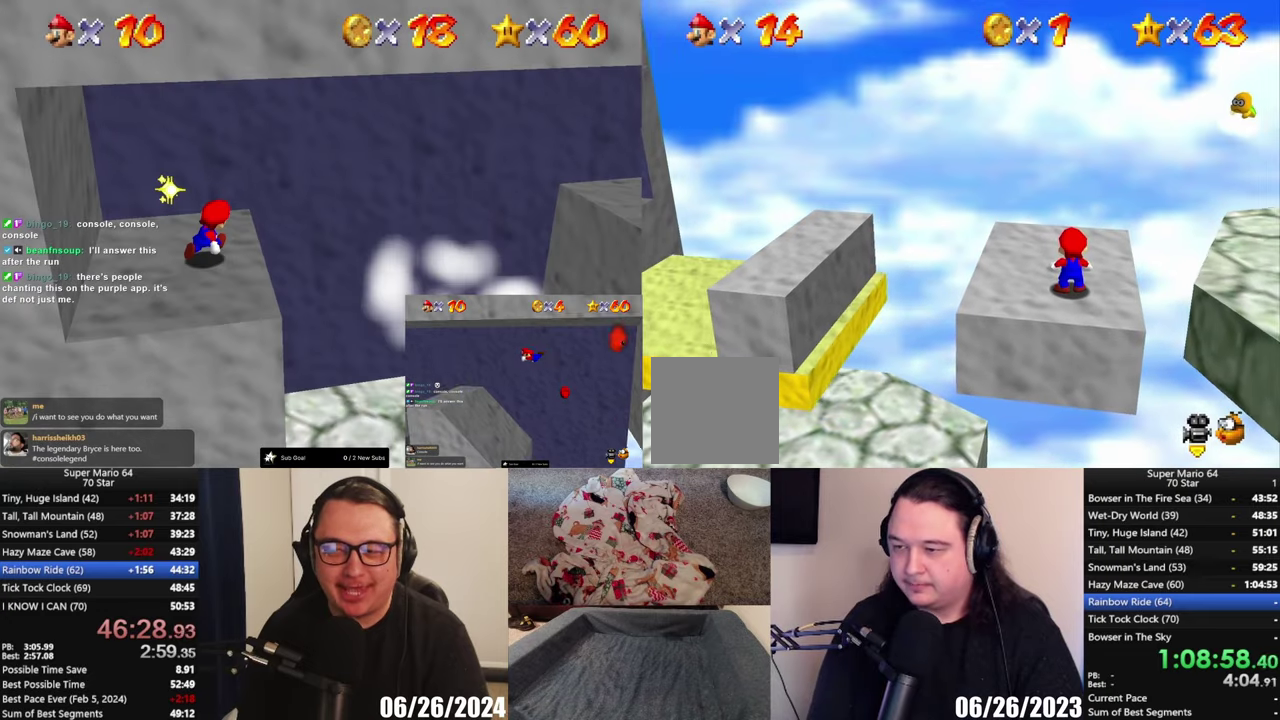
{"buttons": [], "left_stick": "center", "right_stick": "center", "events": [[100, "left_stick", "left"], [233, "left_stick", "center"]]}
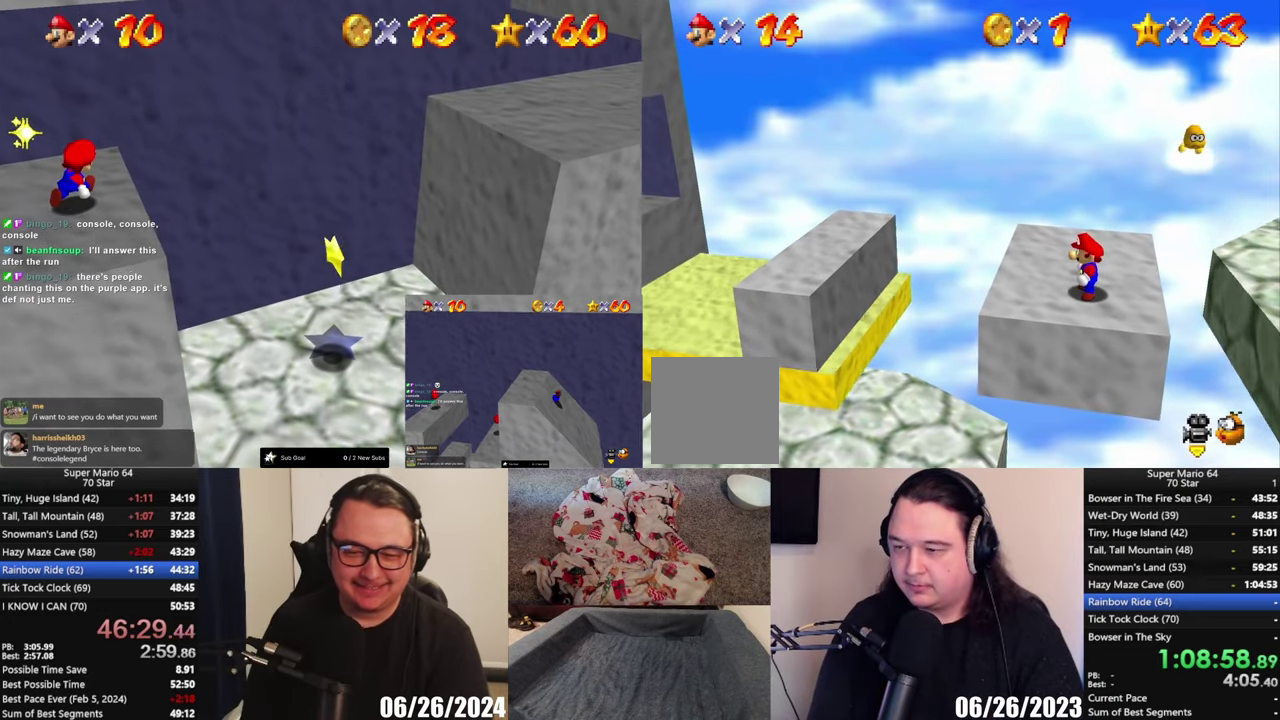
{"buttons": [], "left_stick": "left", "right_stick": "center", "events": [[133, "A", "down"], [133, "X", "down"], [133, "left_stick", "left"], [250, "A", "up"], [250, "X", "up"]]}
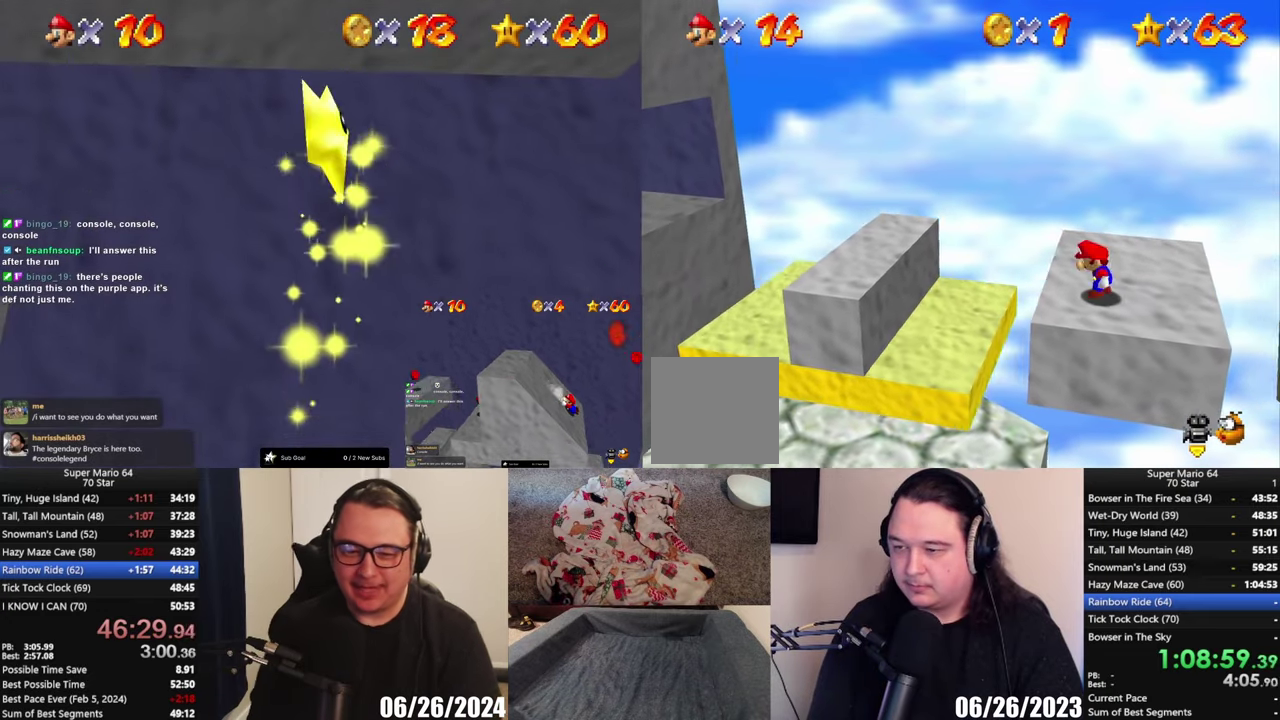
{"buttons": ["A"], "left_stick": "up-left", "right_stick": "center", "events": [[33, "left_stick", "up-left"], [150, "A", "down"]]}
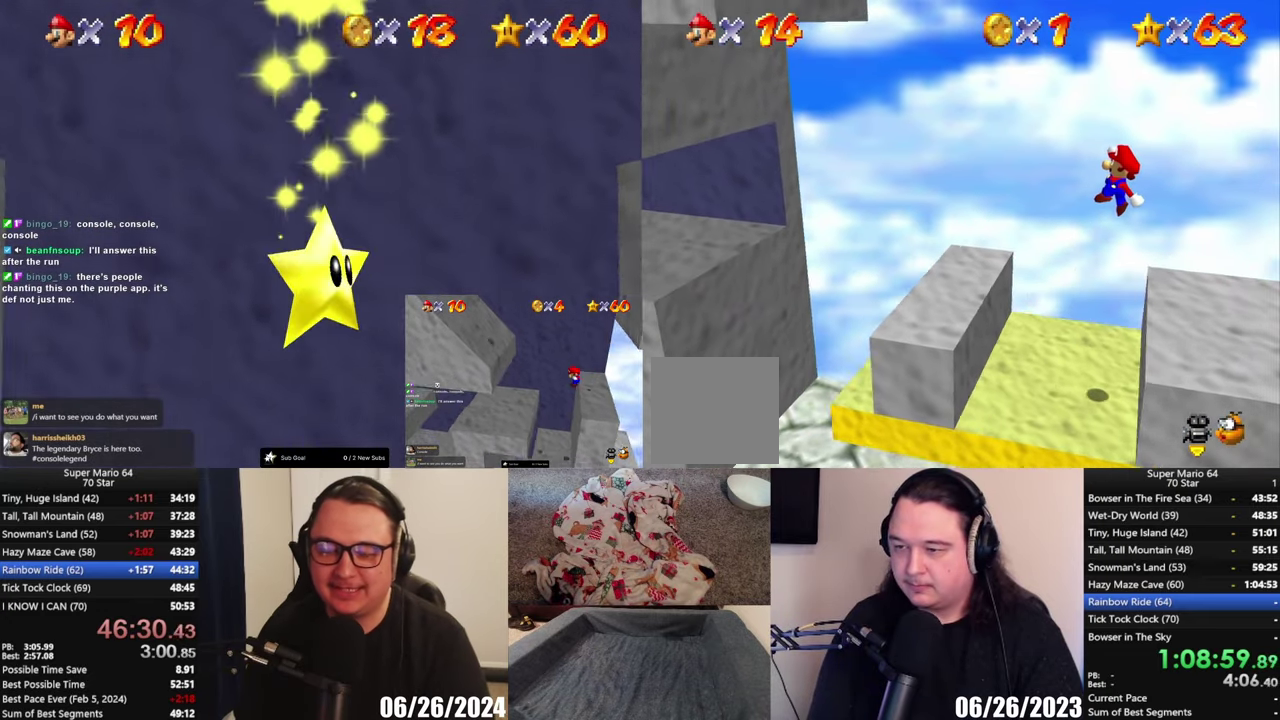
{"buttons": [], "left_stick": "center", "right_stick": "center", "events": [[233, "left_stick", "left"], [300, "A", "up"], [367, "left_stick", "center"]]}
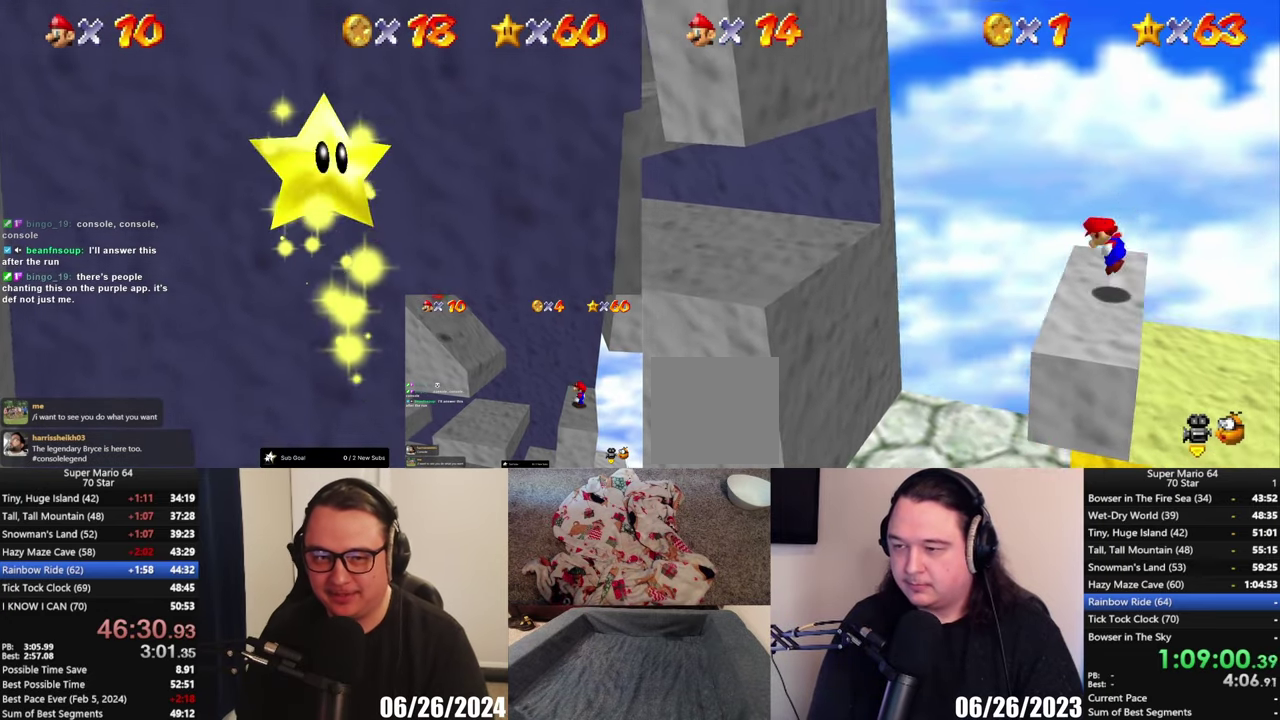
{"buttons": ["A"], "left_stick": "left", "right_stick": "center", "events": [[17, "A", "down"], [17, "left_stick", "left"]]}
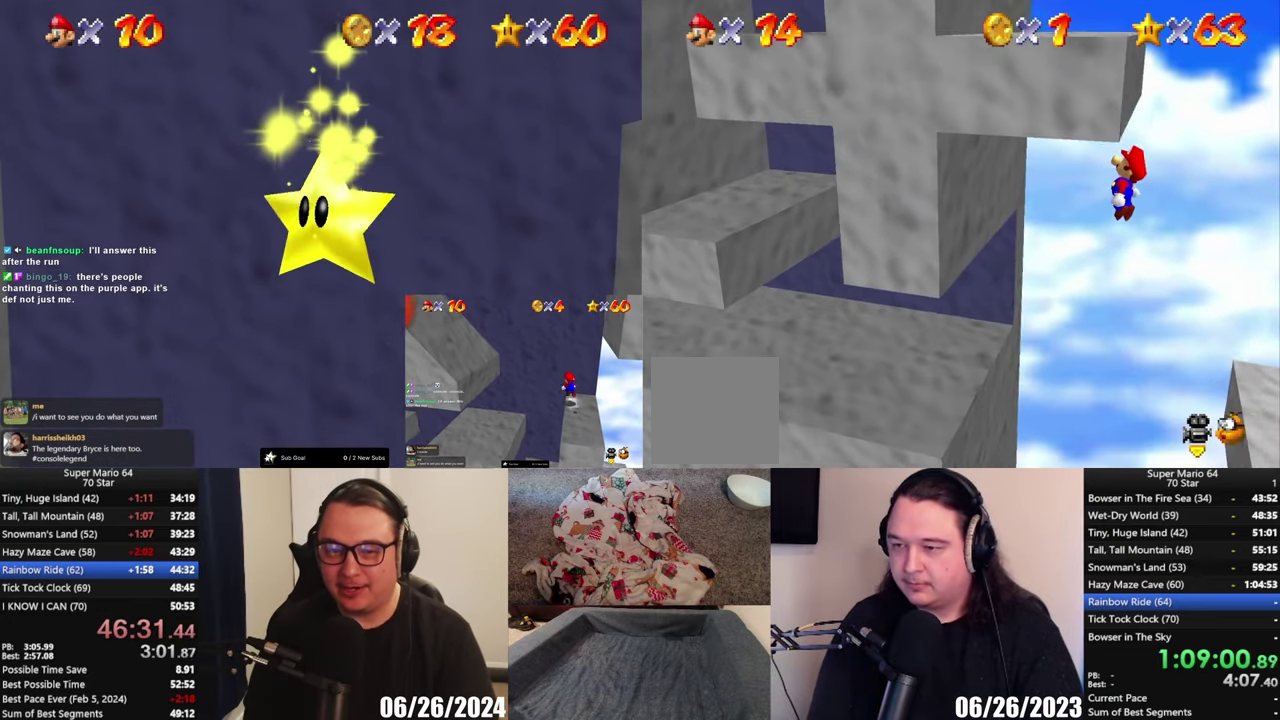
{"buttons": [], "left_stick": "left", "right_stick": "center", "events": [[100, "A", "up"], [100, "left_stick", "down-left"], [200, "left_stick", "down"], [433, "left_stick", "left"]]}
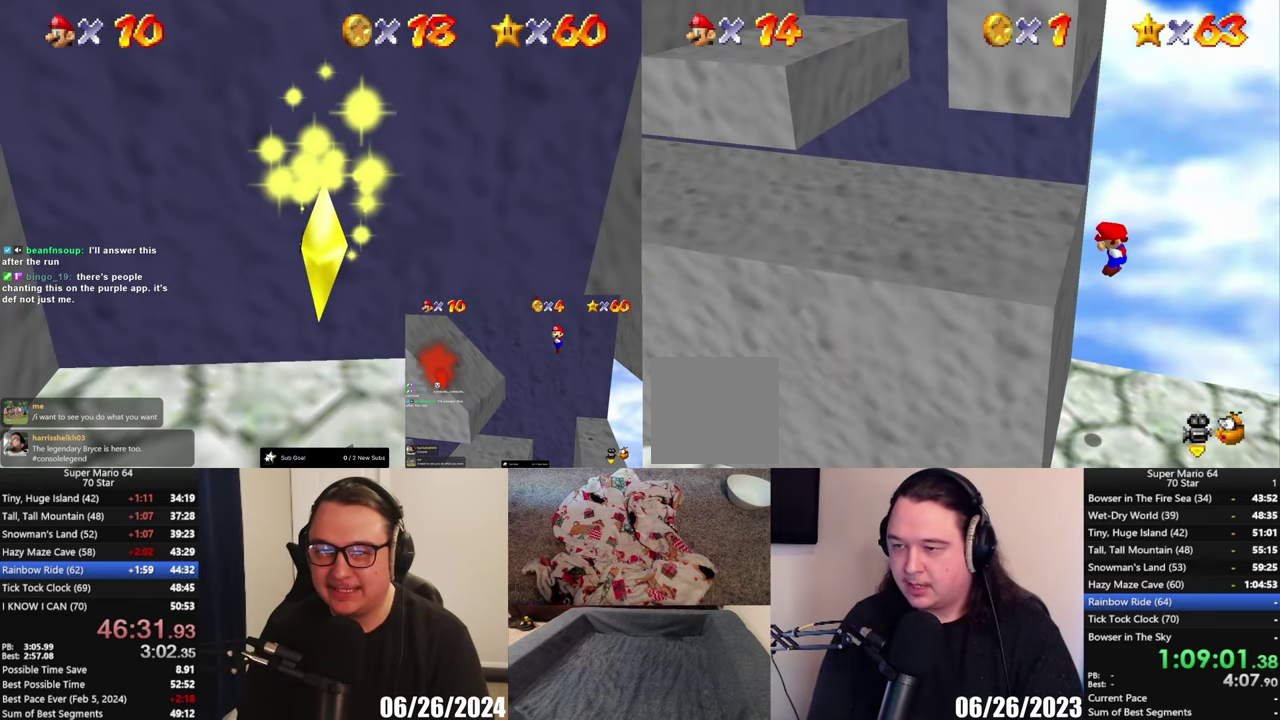
{"buttons": [], "left_stick": "down", "right_stick": "center", "events": [[333, "left_stick", "down-left"], [400, "left_stick", "down"]]}
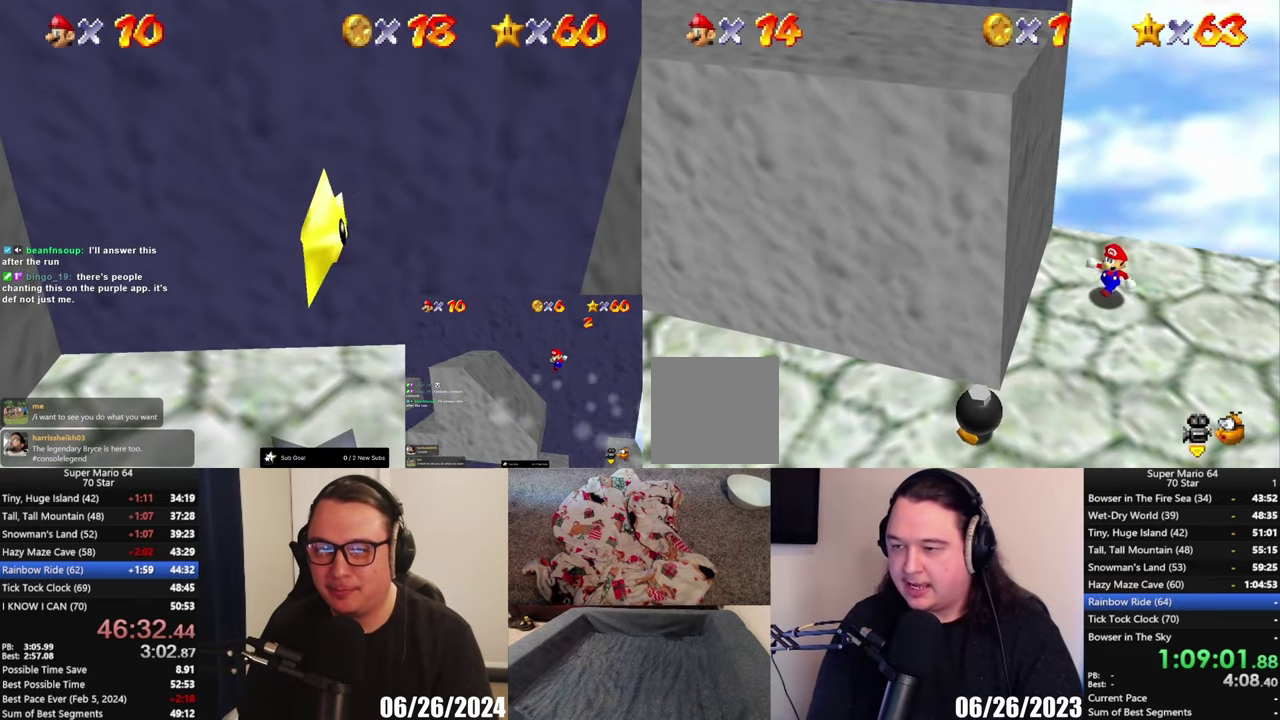
{"buttons": [], "left_stick": "down", "right_stick": "center", "events": []}
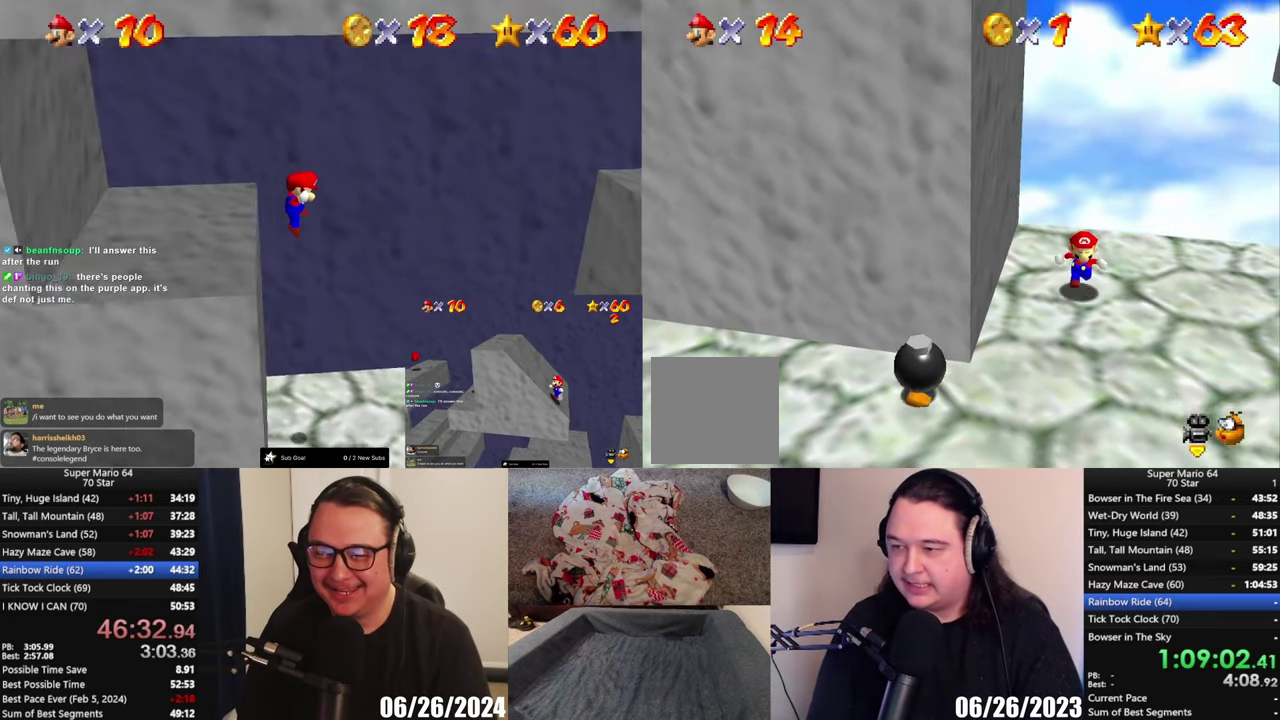
{"buttons": [], "left_stick": "down", "right_stick": "center", "events": []}
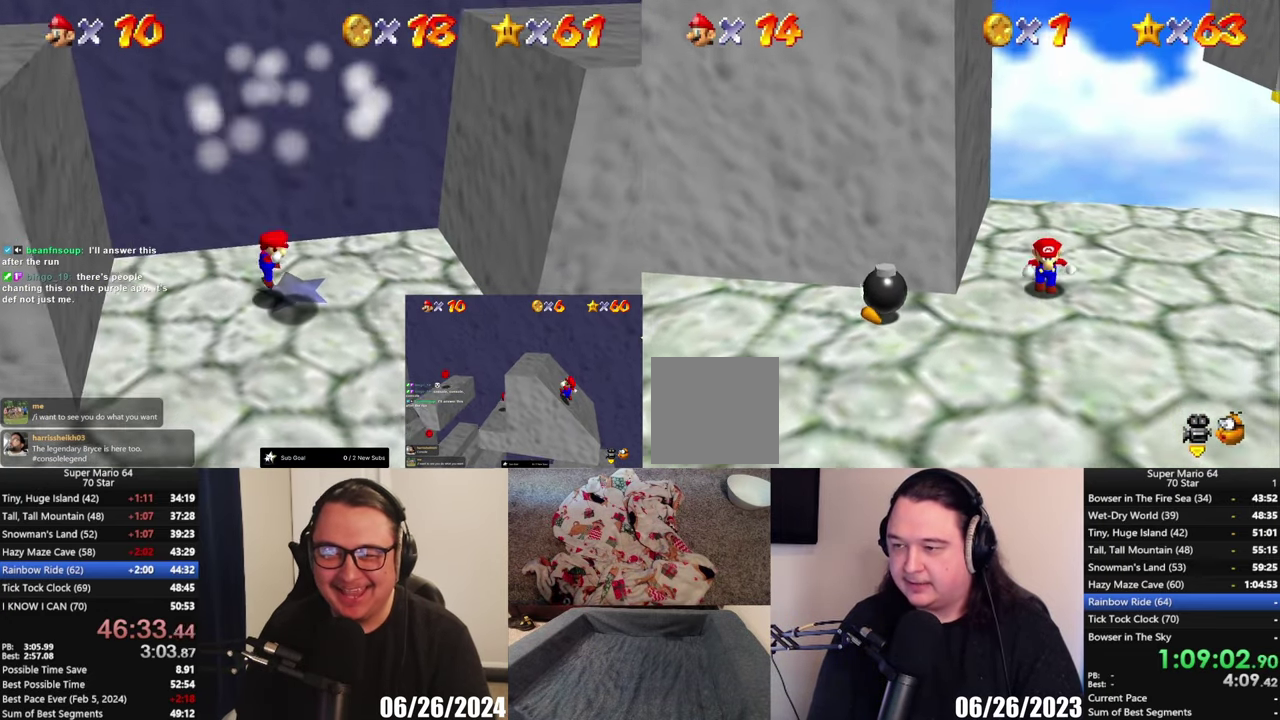
{"buttons": [], "left_stick": "up", "right_stick": "center", "events": [[200, "left_stick", "center"], [250, "left_stick", "up"]]}
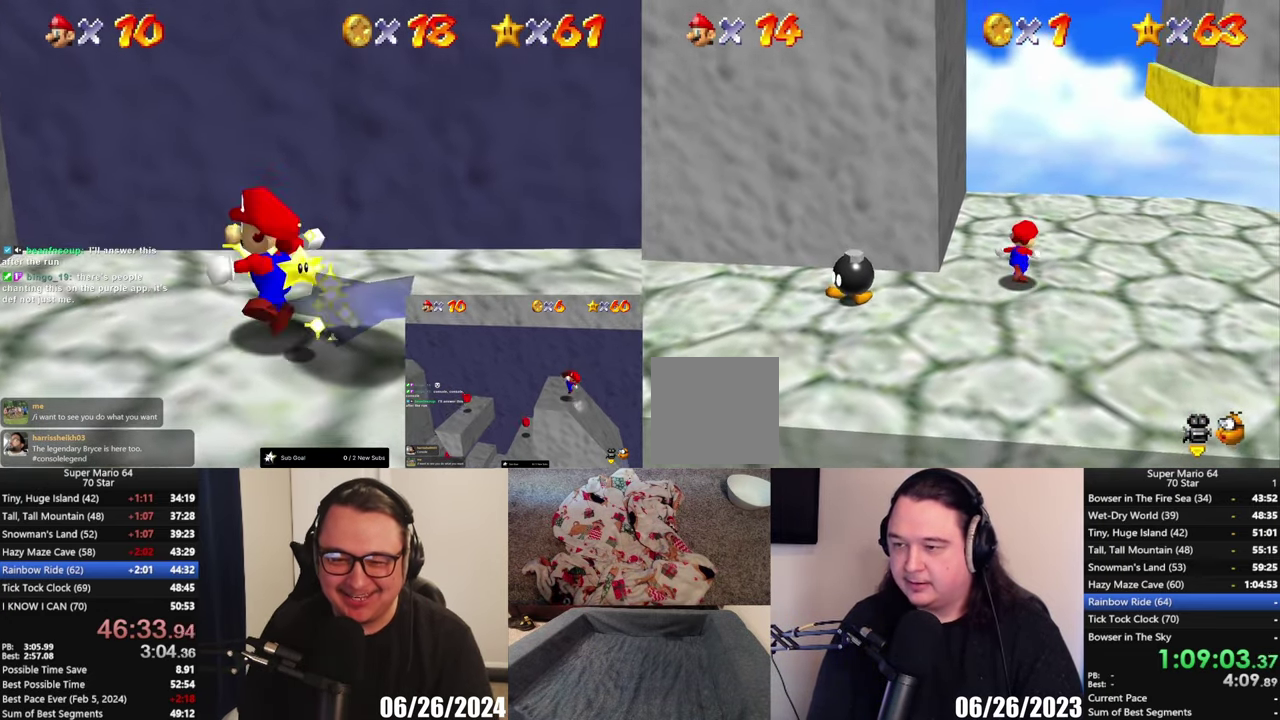
{"buttons": ["A"], "left_stick": "down-right", "right_stick": "center", "events": [[33, "A", "down"], [150, "left_stick", "up-right"], [217, "left_stick", "right"], [333, "left_stick", "down-right"]]}
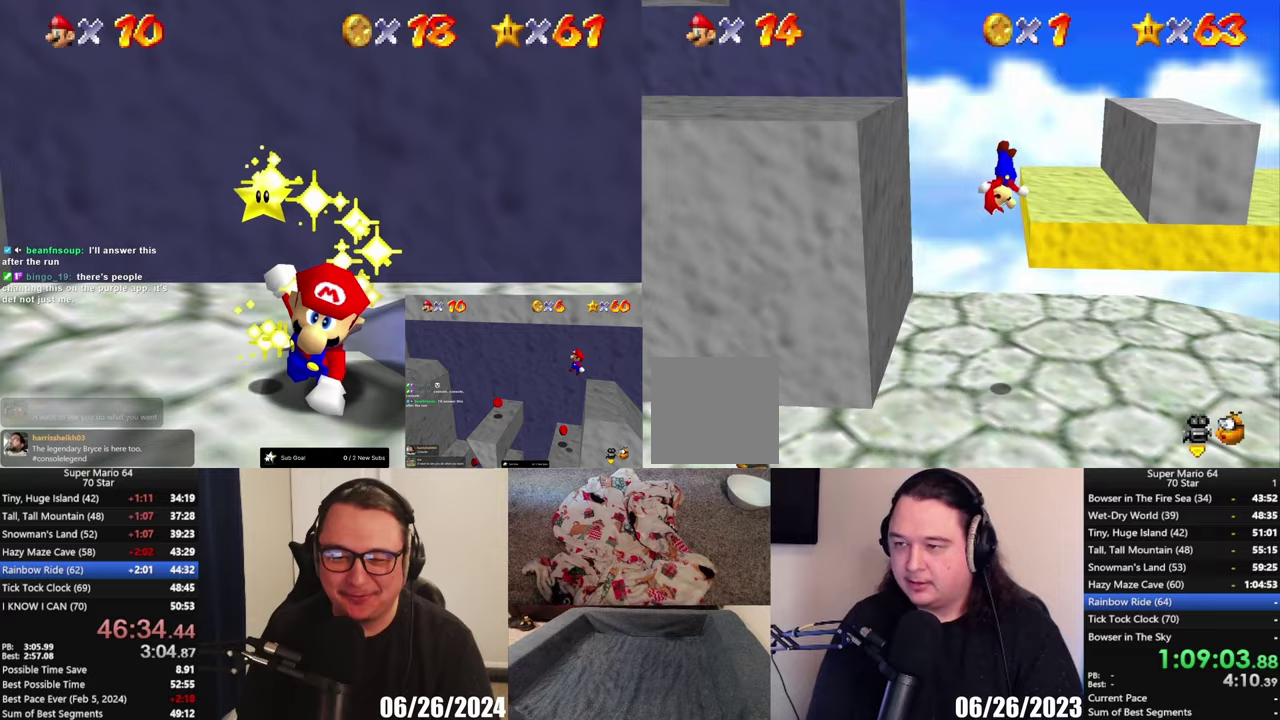
{"buttons": [], "left_stick": "center", "right_stick": "center", "events": [[167, "A", "up"], [200, "left_stick", "center"]]}
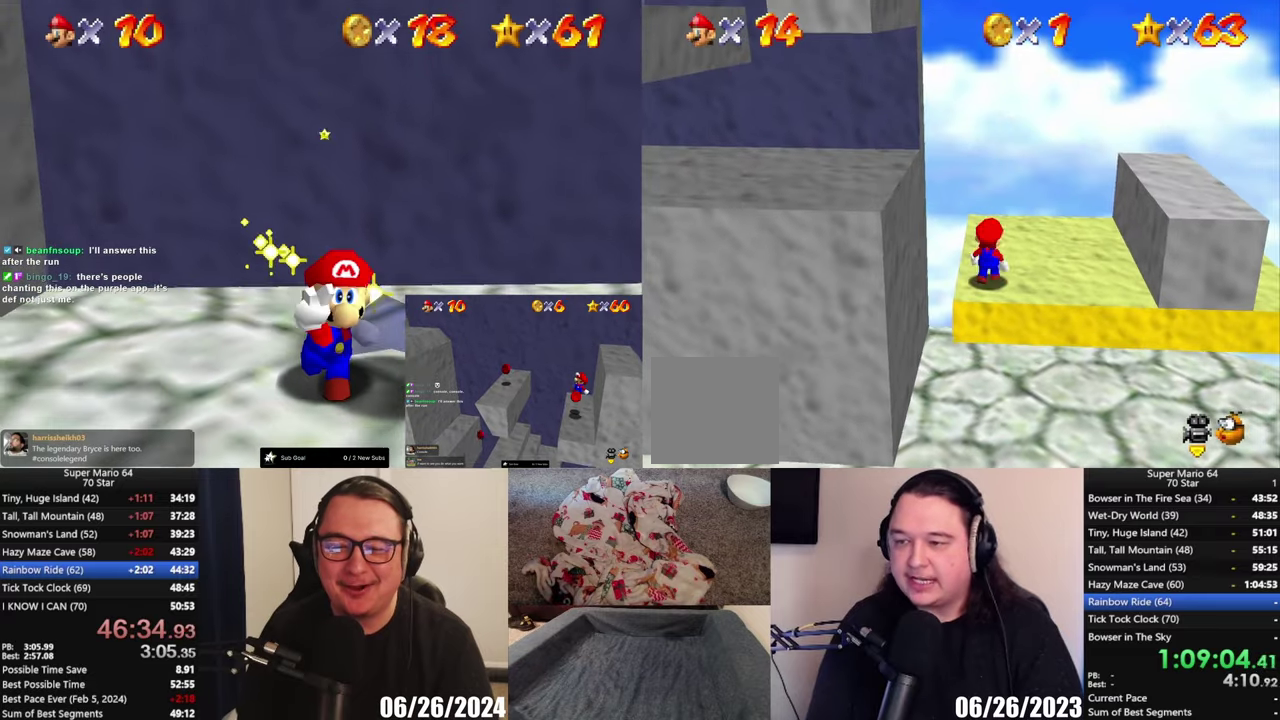
{"buttons": [], "left_stick": "right", "right_stick": "center", "events": [[17, "left_stick", "right"]]}
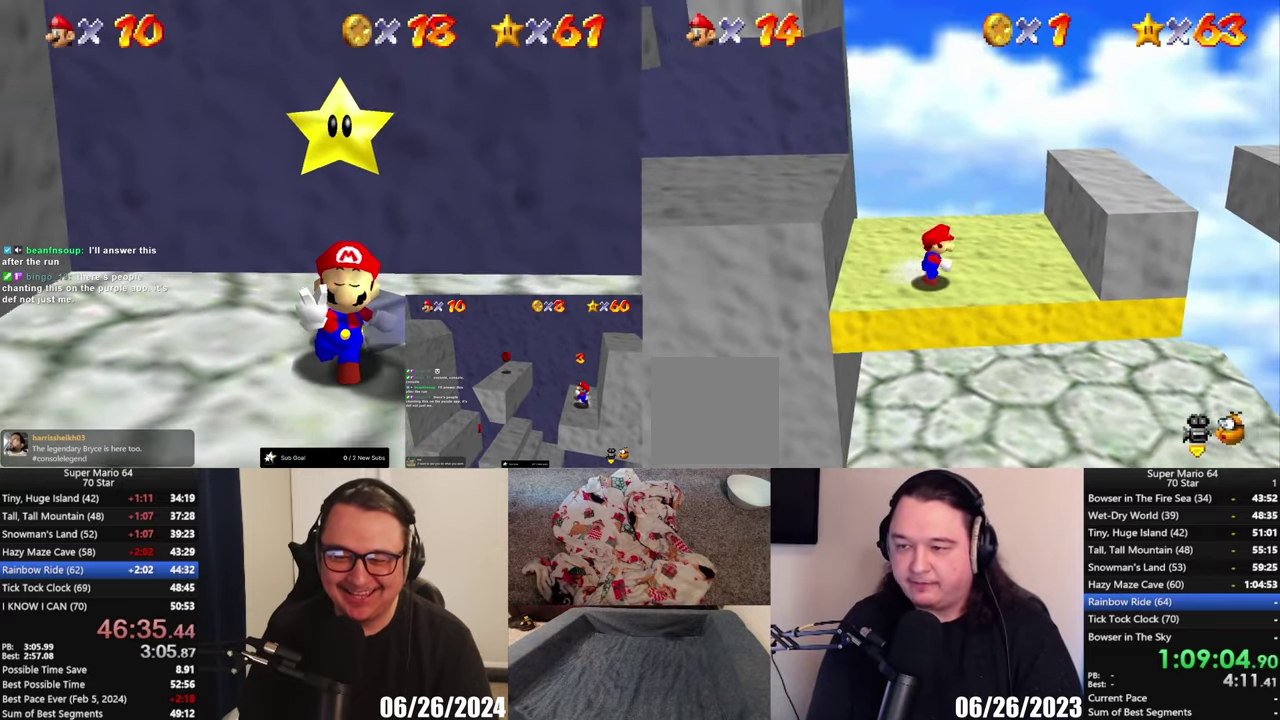
{"buttons": ["A"], "left_stick": "center", "right_stick": "center", "events": [[200, "A", "down"], [350, "left_stick", "up-right"], [400, "left_stick", "center"]]}
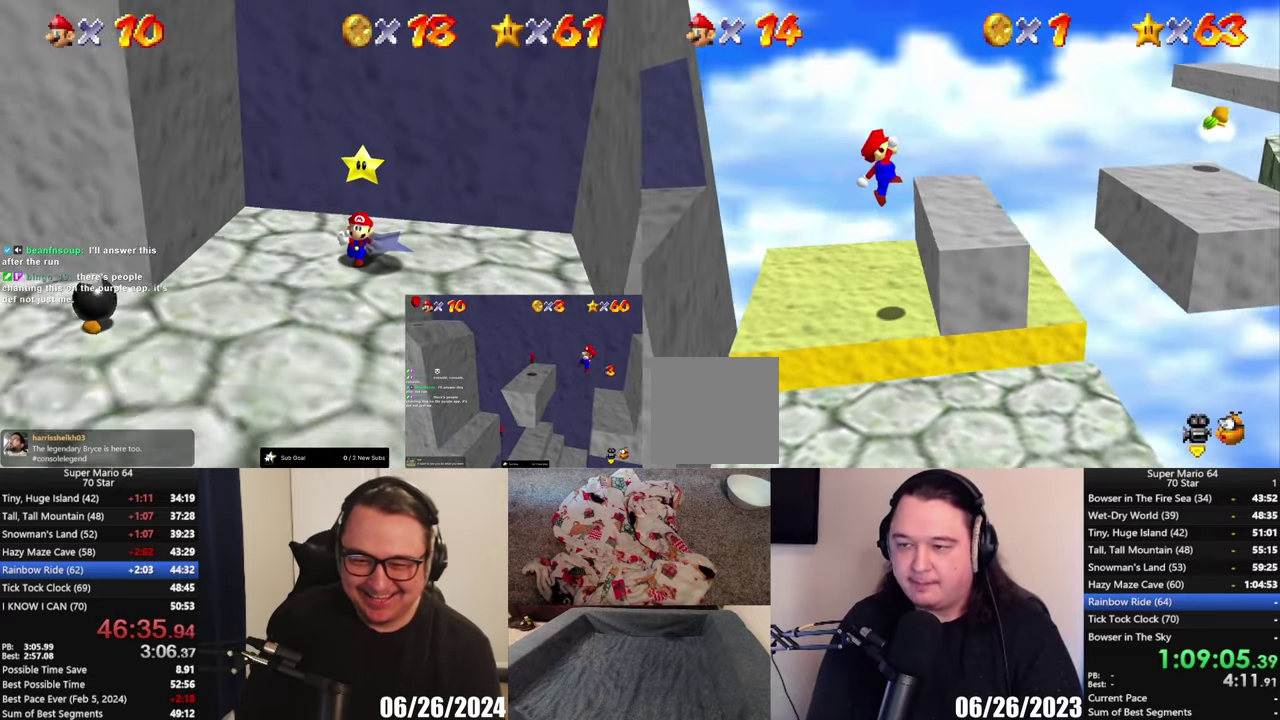
{"buttons": ["A"], "left_stick": "right", "right_stick": "center", "events": [[100, "left_stick", "right"], [217, "A", "up"], [400, "A", "down"]]}
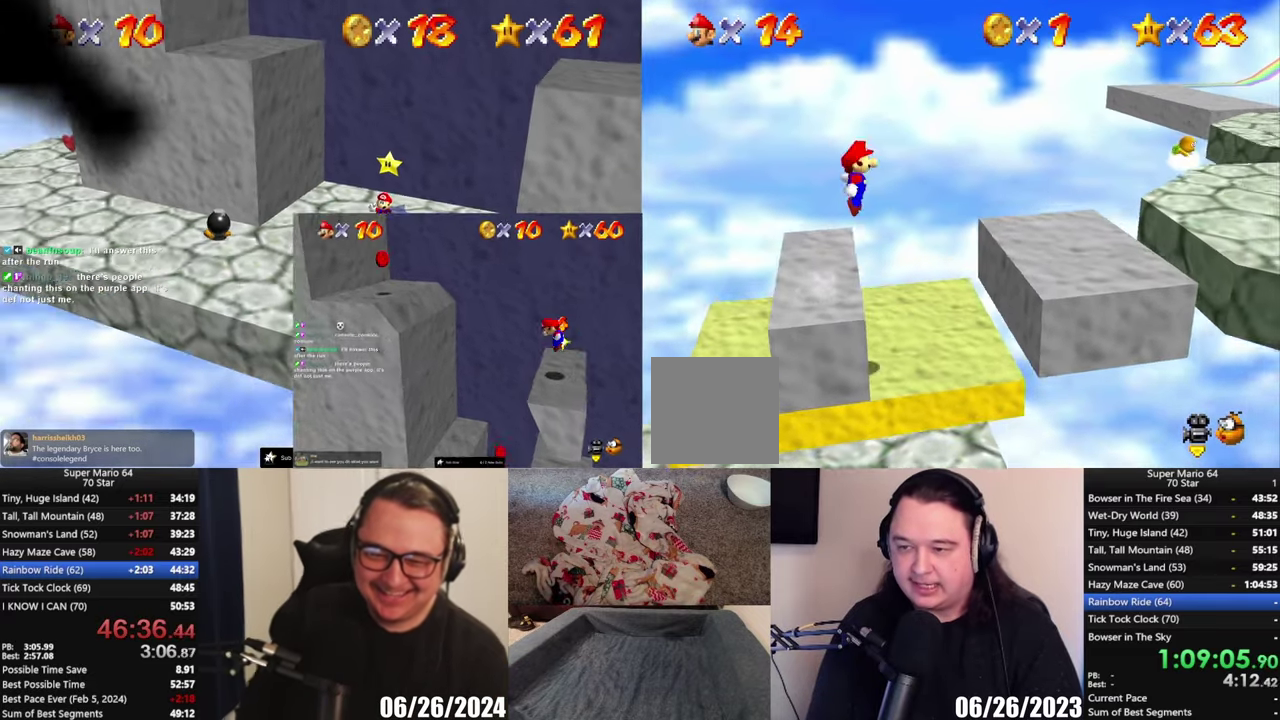
{"buttons": [], "left_stick": "center", "right_stick": "center", "events": [[217, "A", "up"], [233, "left_stick", "center"]]}
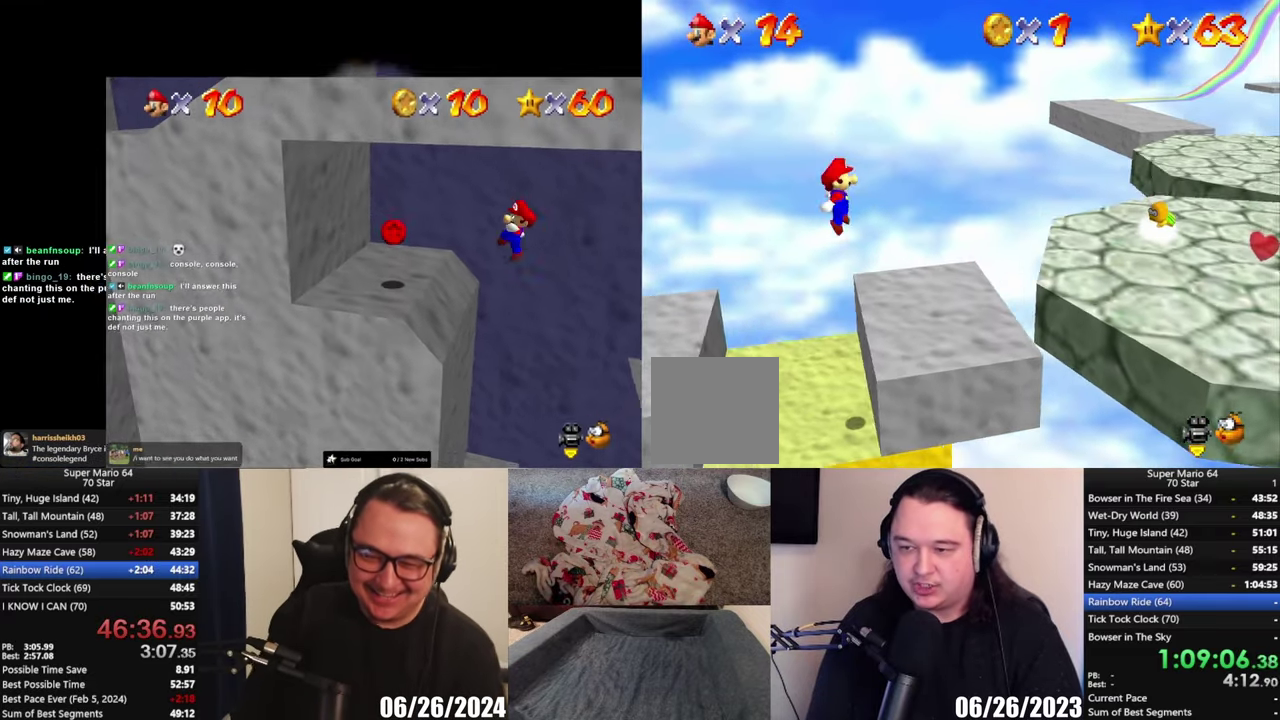
{"buttons": [], "left_stick": "center", "right_stick": "center", "events": [[33, "left_stick", "left"], [133, "left_stick", "center"]]}
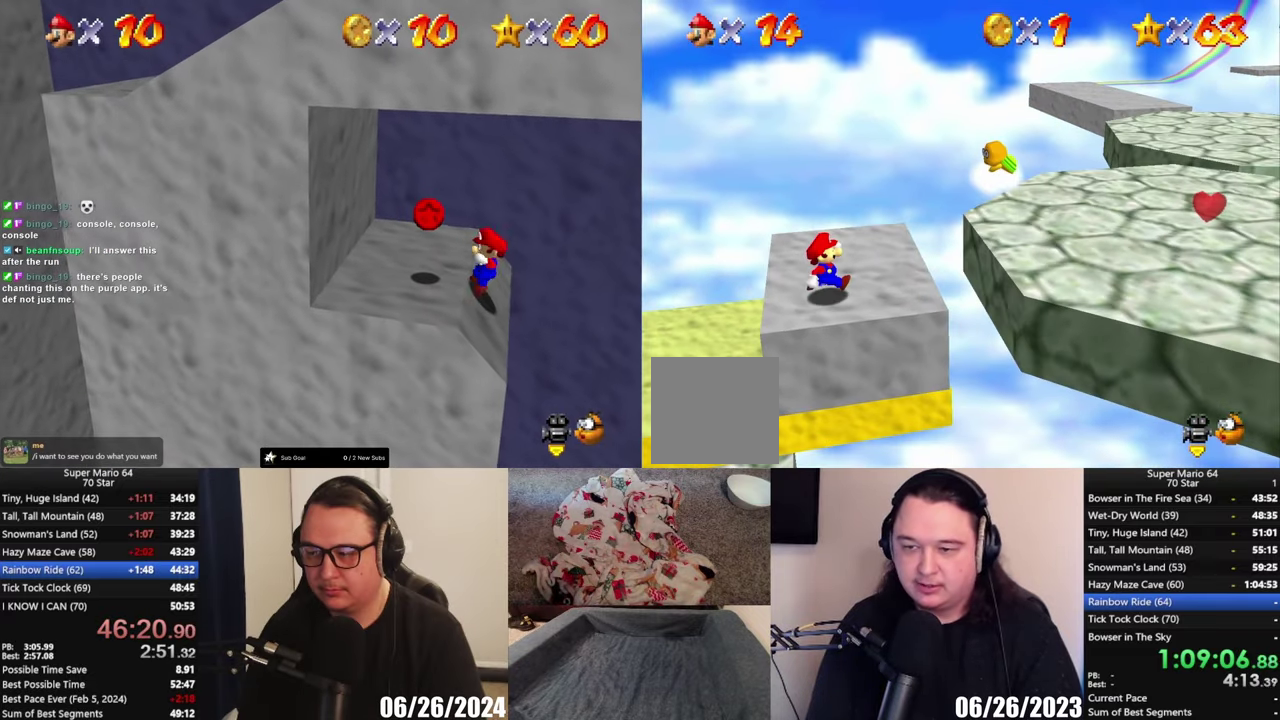
{"buttons": [], "left_stick": "right", "right_stick": "center", "events": [[17, "left_stick", "right"]]}
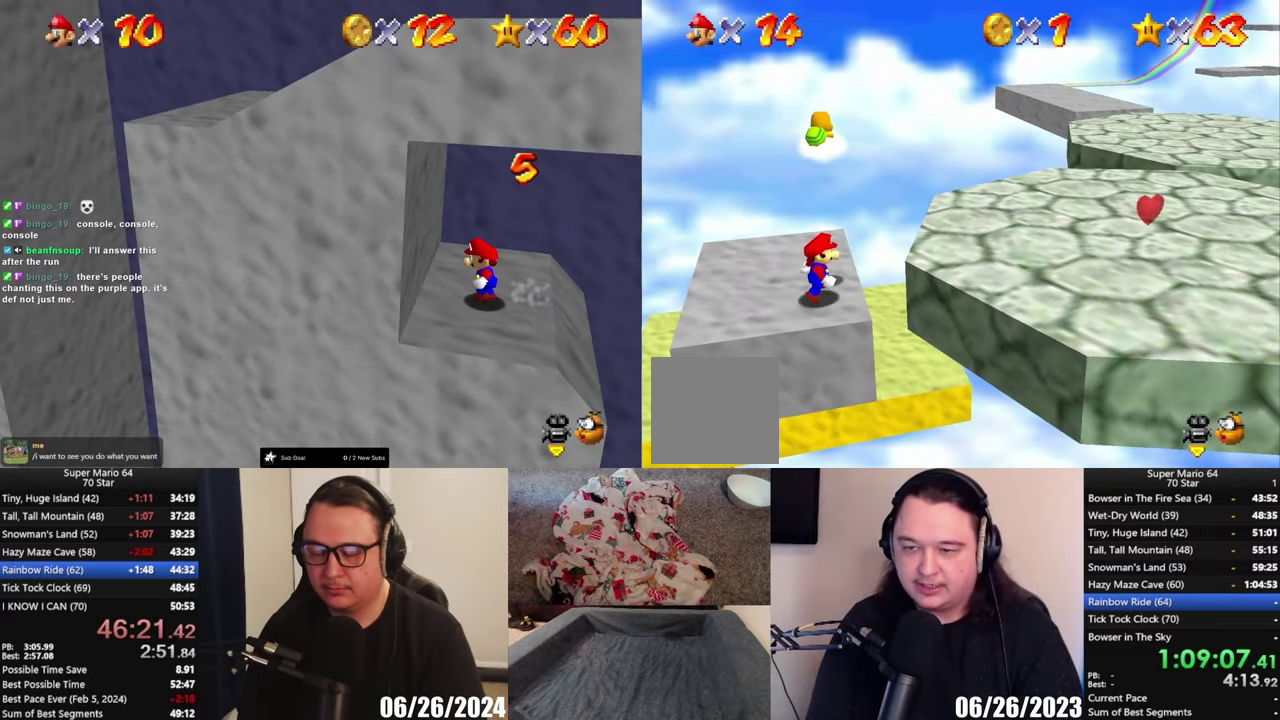
{"buttons": [], "left_stick": "left", "right_stick": "center", "events": [[33, "left_stick", "center"], [367, "left_stick", "left"]]}
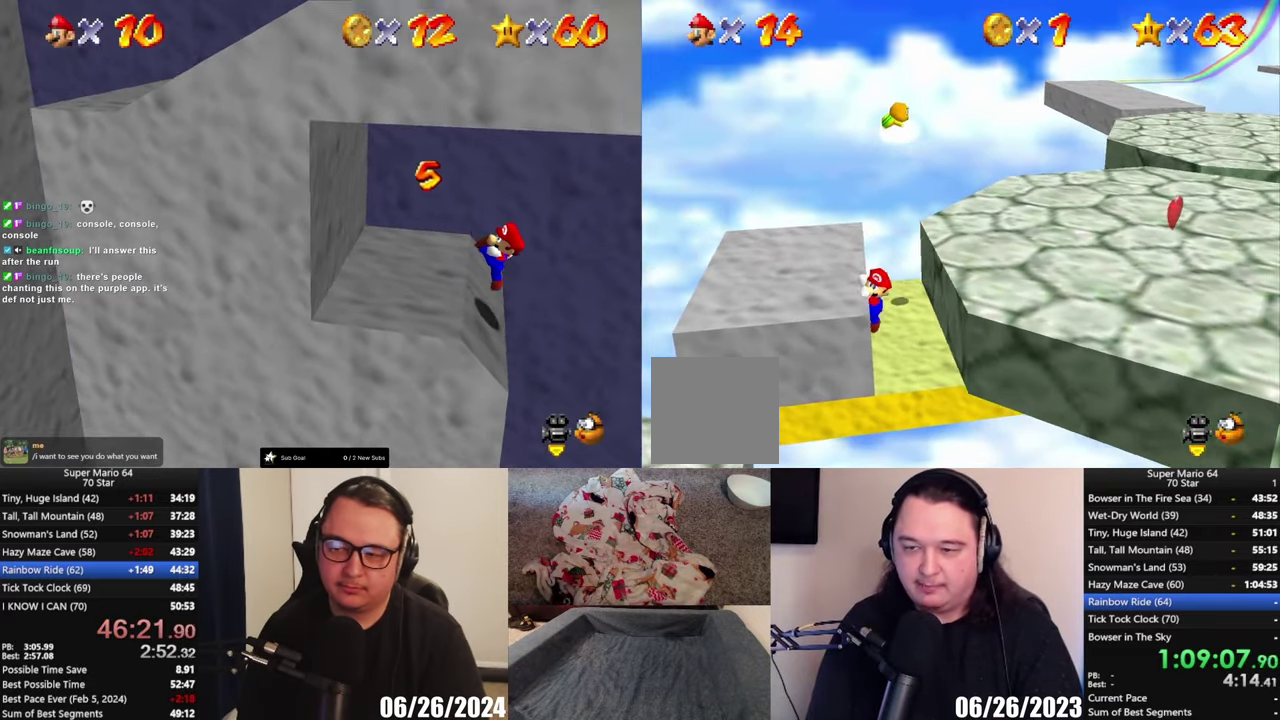
{"buttons": [], "left_stick": "up-left", "right_stick": "center", "events": [[117, "left_stick", "up-left"]]}
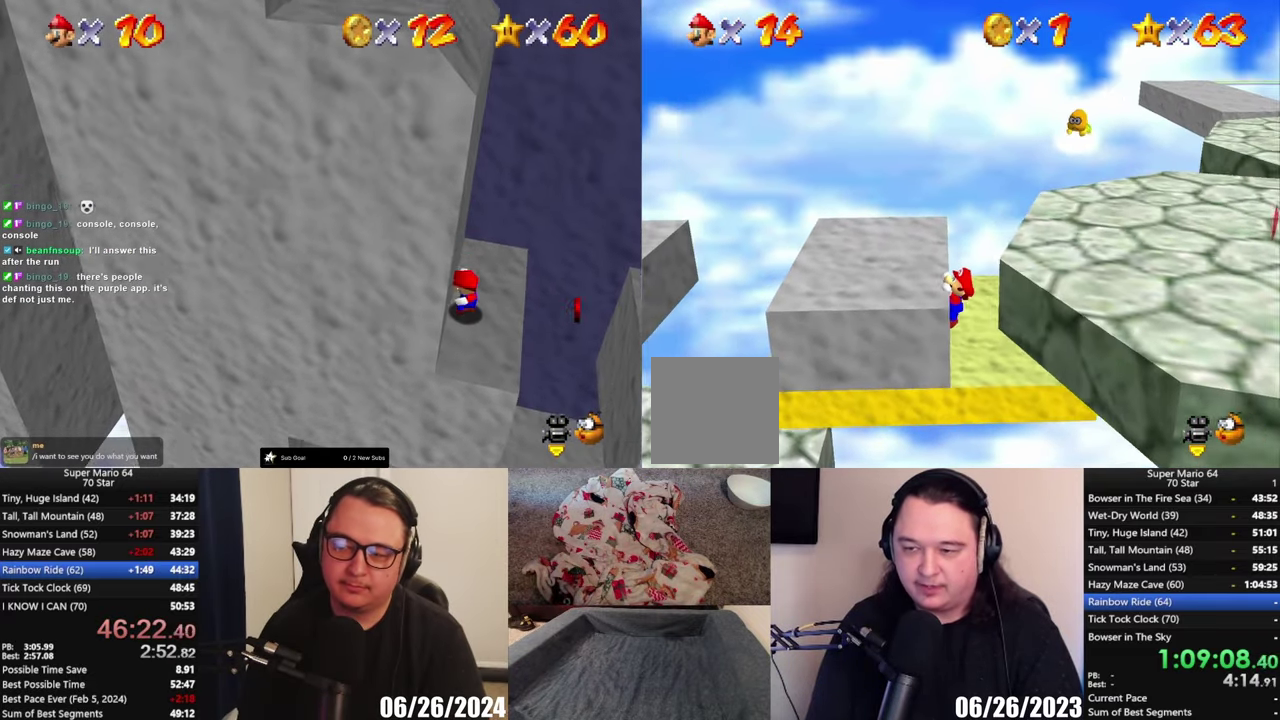
{"buttons": [], "left_stick": "center", "right_stick": "center", "events": [[200, "left_stick", "center"]]}